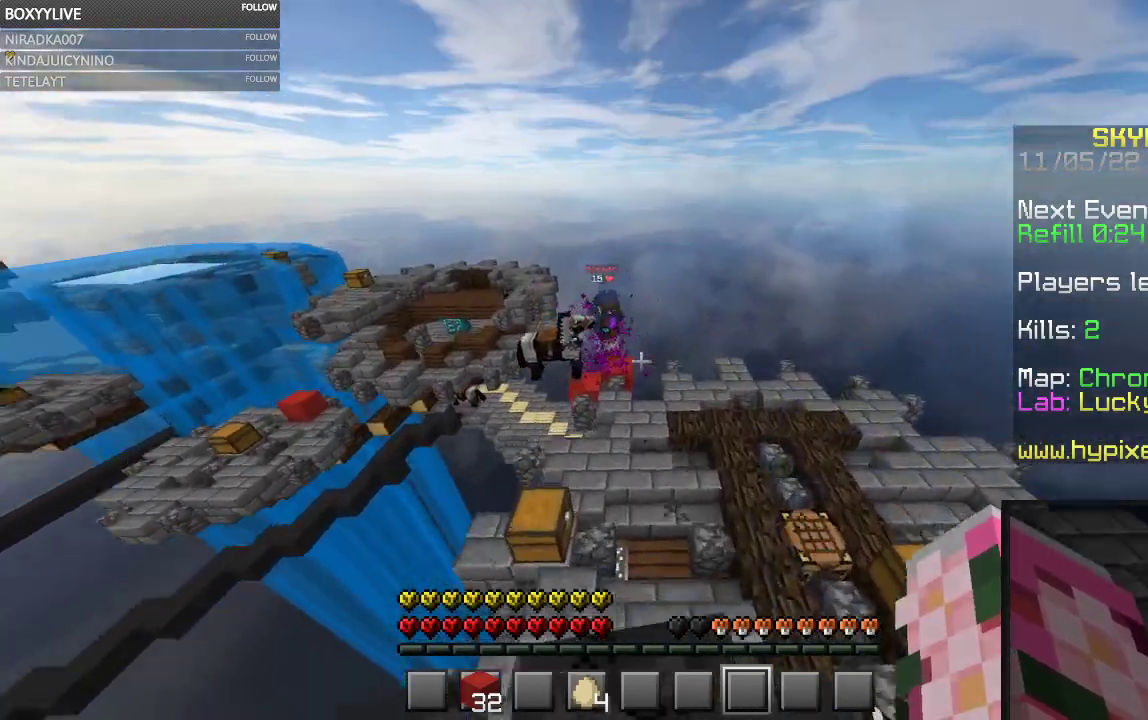
Gameplay with keyboard and mouse; each line is a JSON object with the keys and mouse buttons held at the frame after it. "events" lists presses ("down") and releases ("up") of "a", "d", "s", "space", "w", "mouse_left" and "mouse_right" between this image and that frame as [ms after this image, input, new state], when the widget could be followed in between. "mouse_left", "mouse_right" = the "left", "right" buttons of the "mouse" list. No other keys are recorded. Fast repeated clicks can show as one long hold. Mouse movement is not recorded.
{"keys": [], "mouse": ["left"], "events": [[500, "mouse_left", "down"]]}
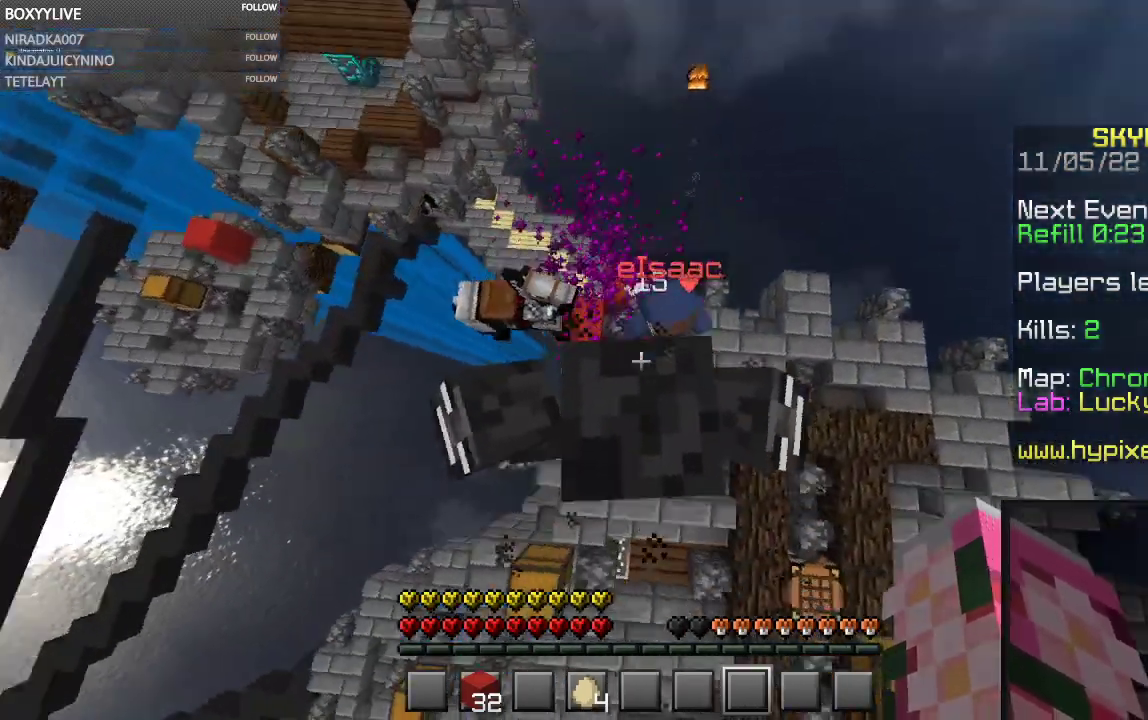
{"keys": [], "mouse": ["left"], "events": []}
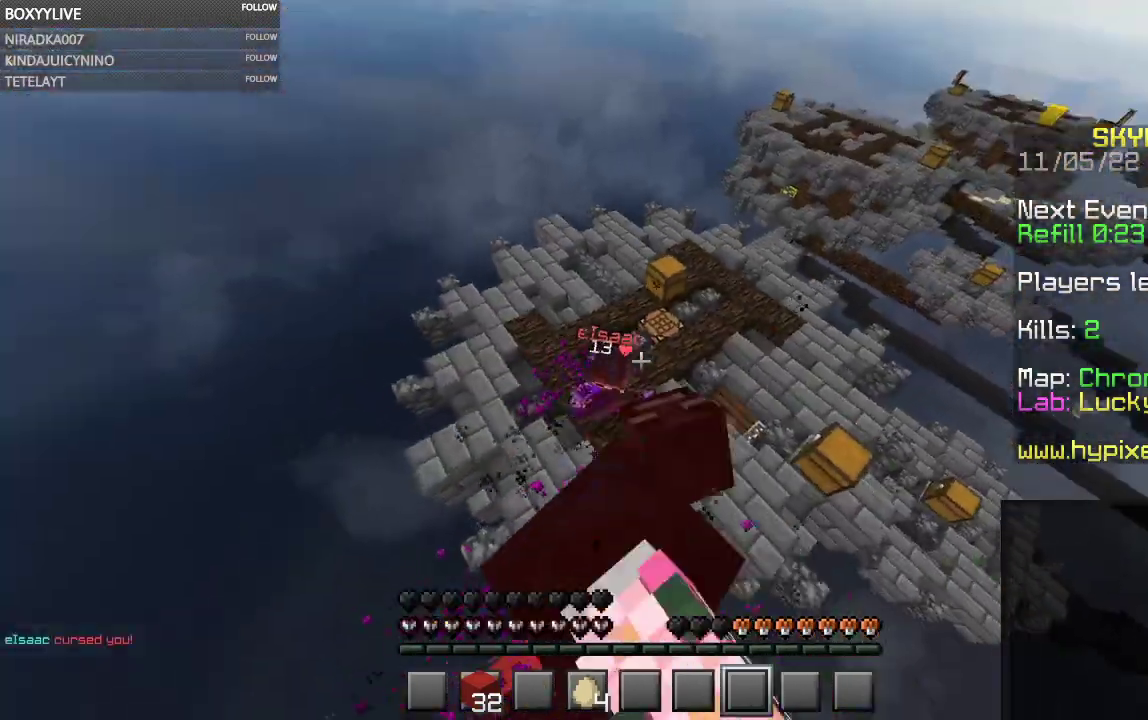
{"keys": [], "mouse": ["left"], "events": []}
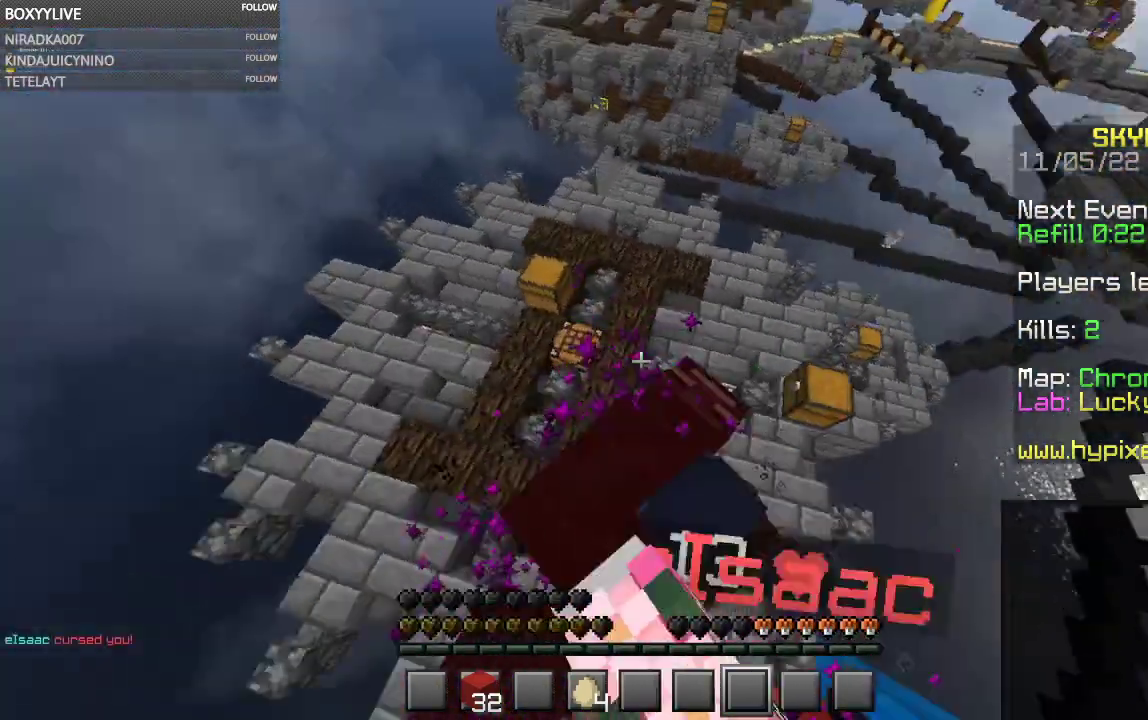
{"keys": [], "mouse": [], "events": [[200, "mouse_left", "up"], [267, "mouse_left", "down"], [400, "mouse_left", "up"]]}
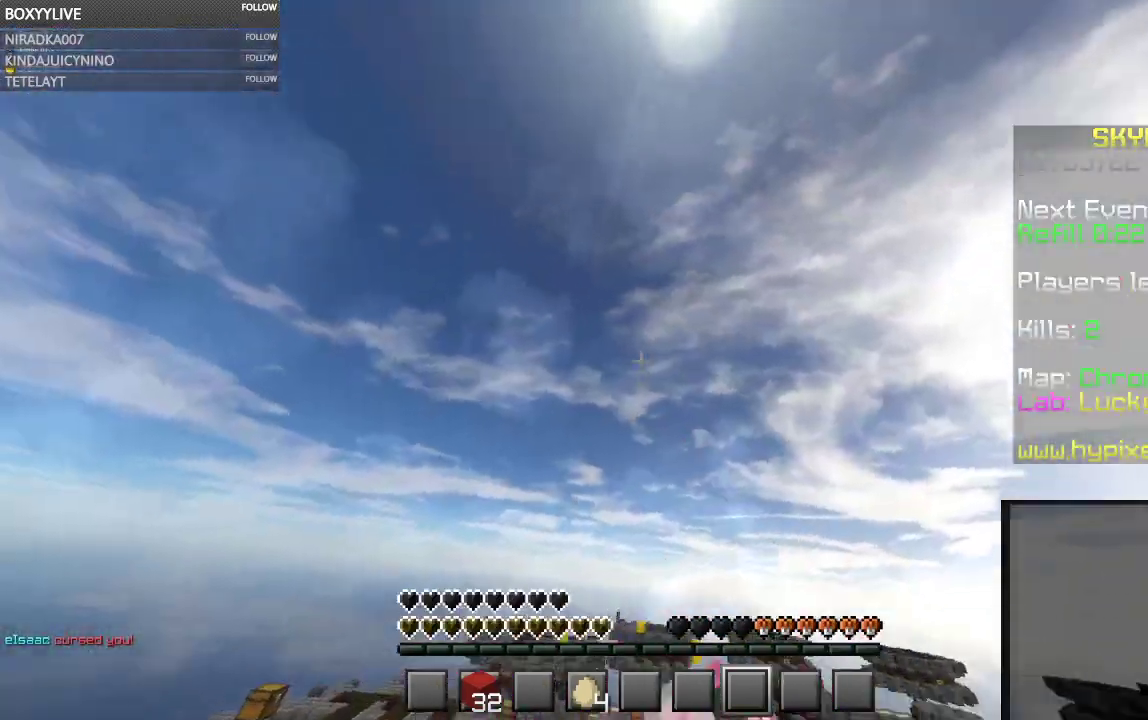
{"keys": [], "mouse": [], "events": []}
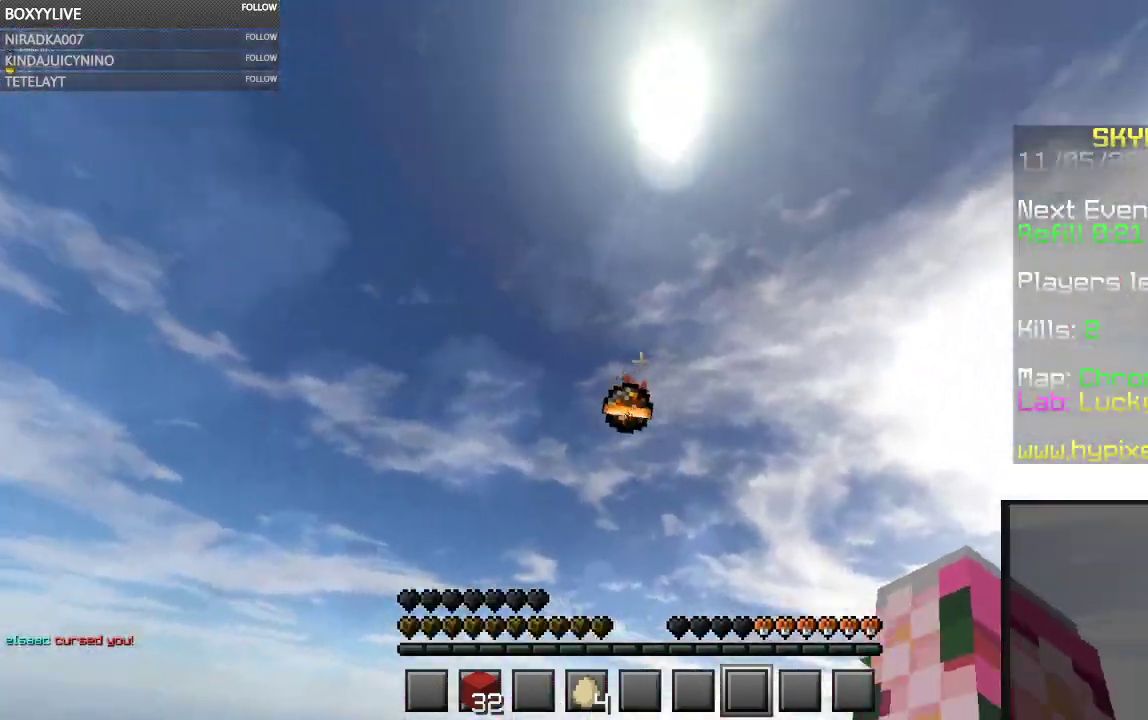
{"keys": ["w"], "mouse": [], "events": [[367, "w", "down"]]}
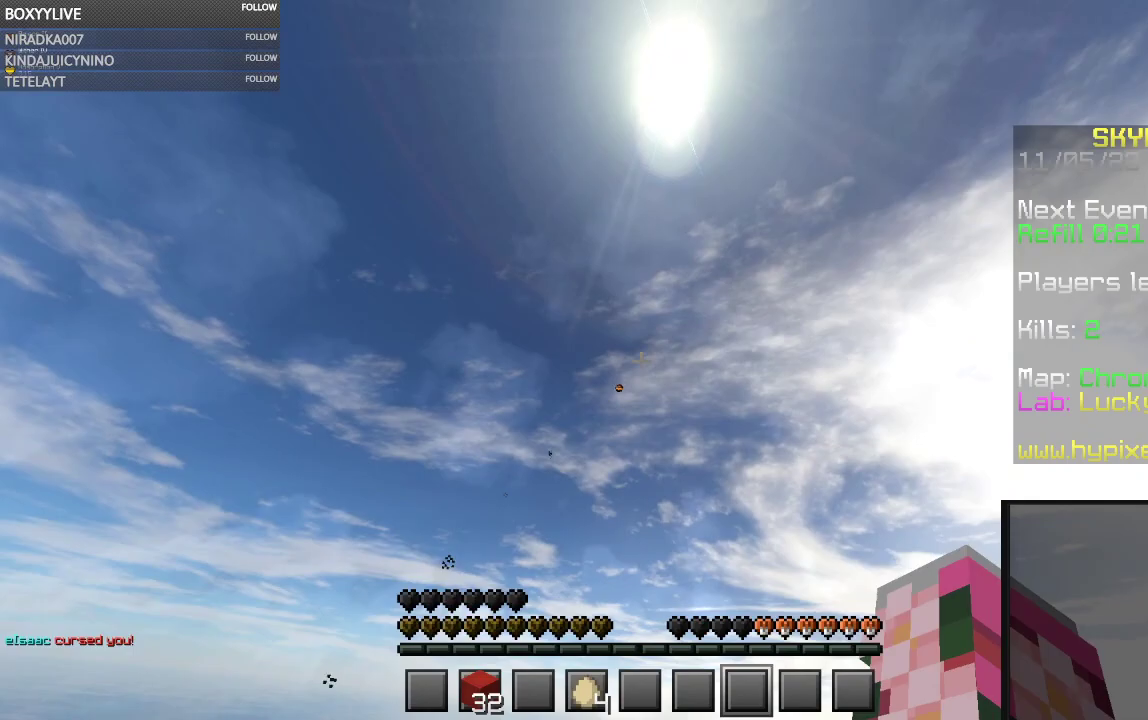
{"keys": ["w"], "mouse": [], "events": []}
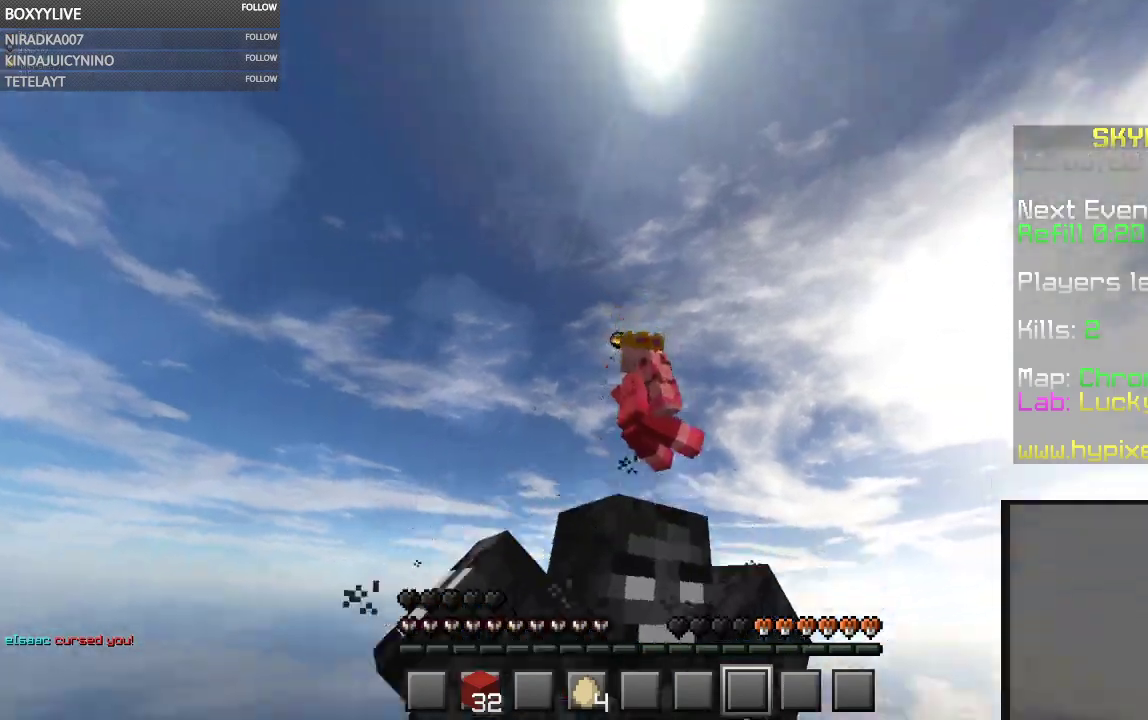
{"keys": ["w"], "mouse": [], "events": []}
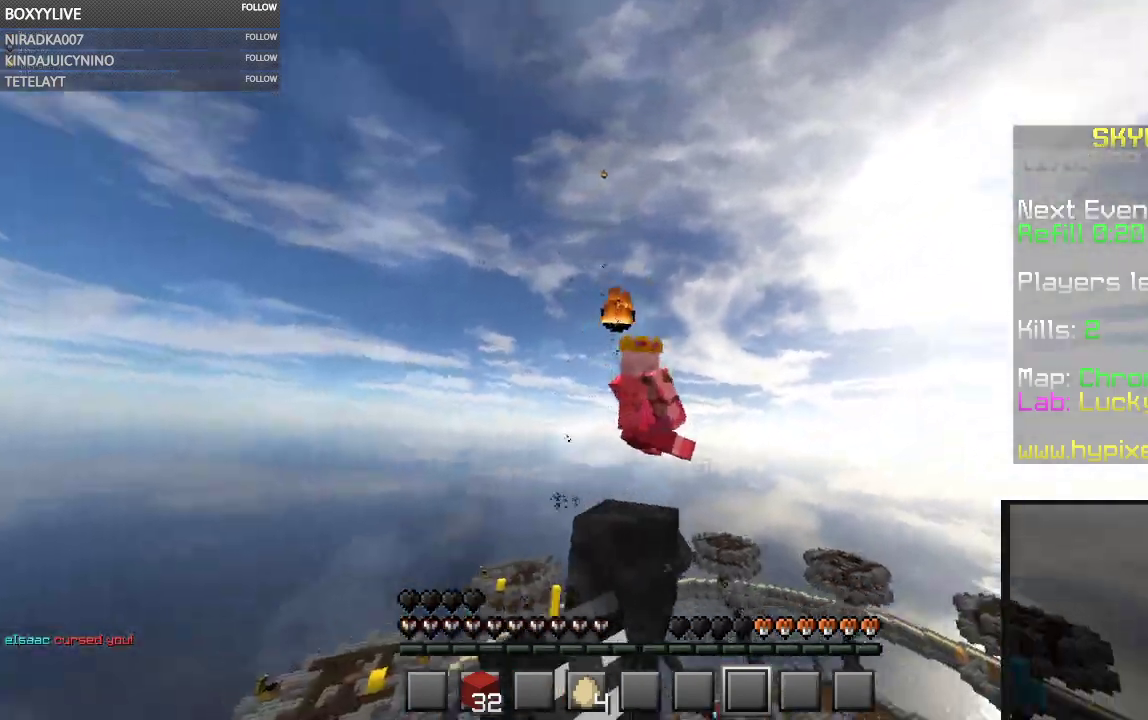
{"keys": ["w"], "mouse": [], "events": []}
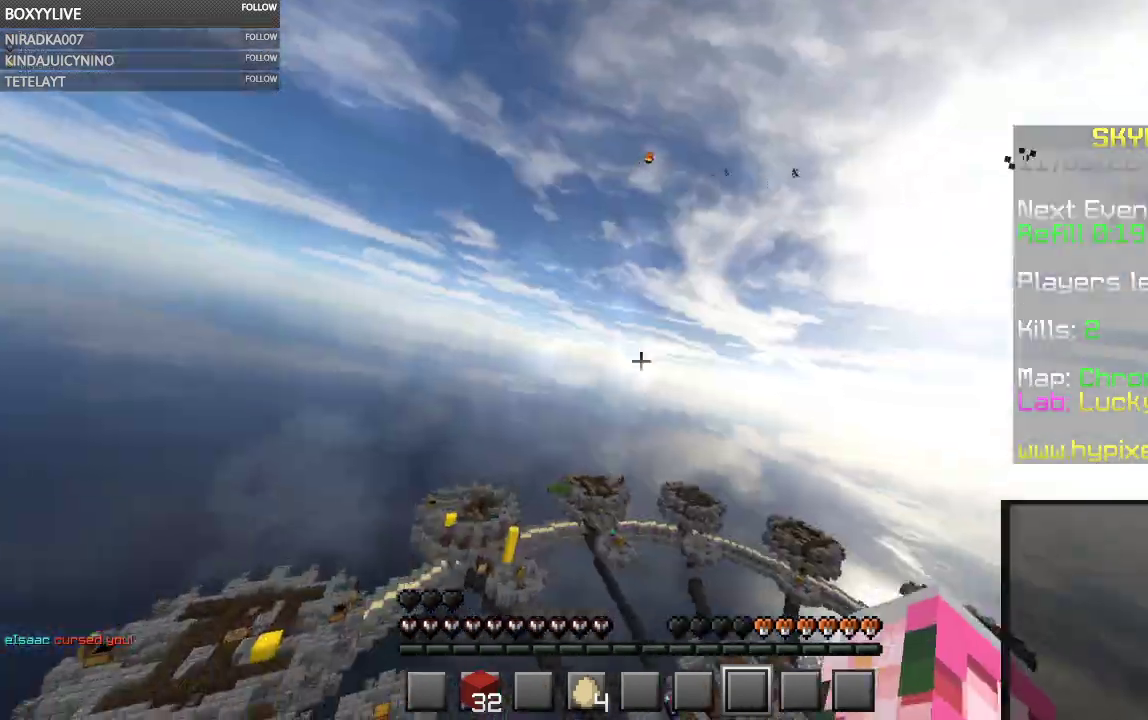
{"keys": ["w"], "mouse": [], "events": []}
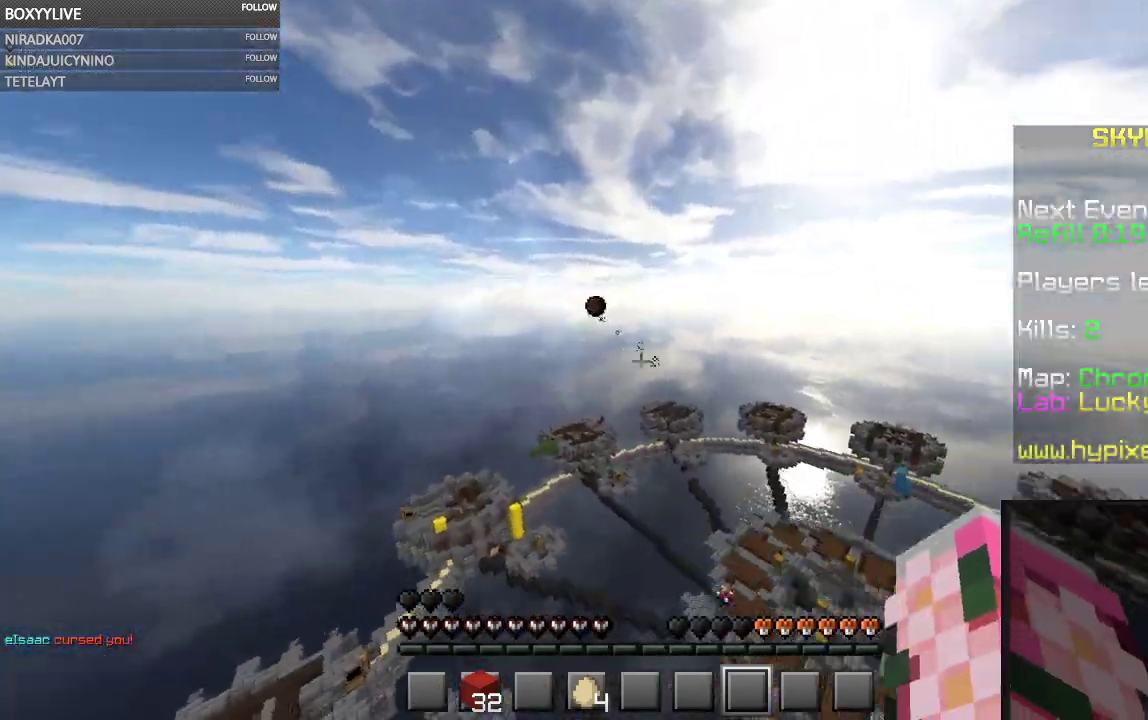
{"keys": ["w"], "mouse": [], "events": []}
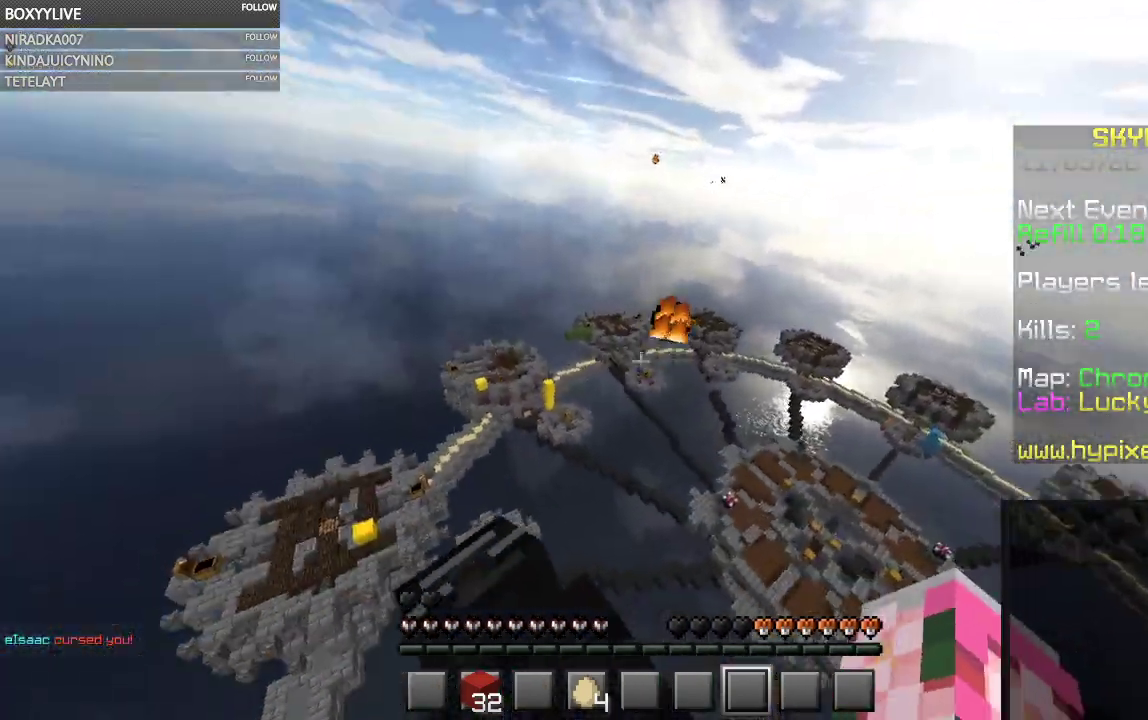
{"keys": ["w"], "mouse": [], "events": []}
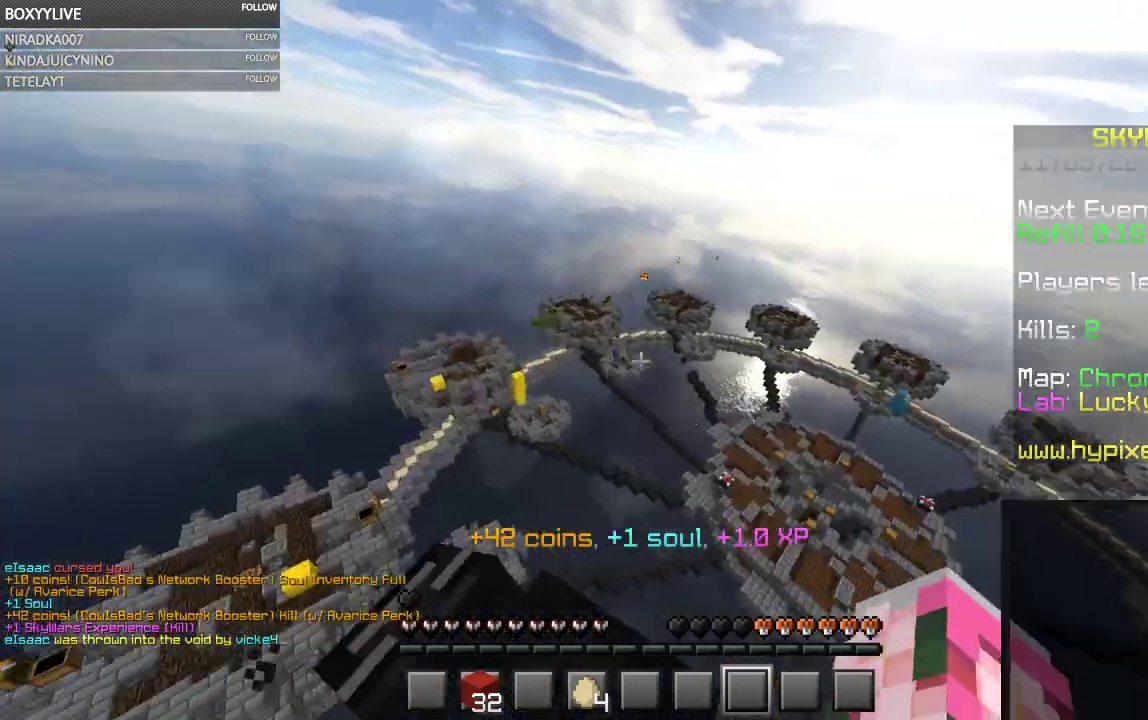
{"keys": ["w"], "mouse": [], "events": []}
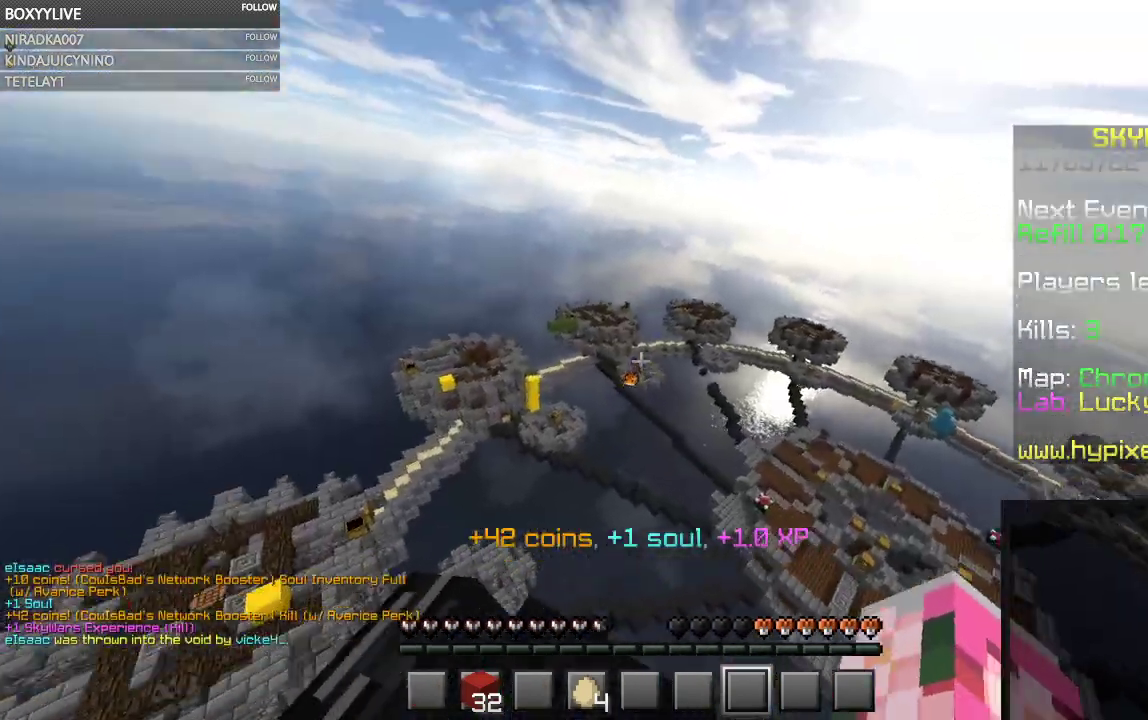
{"keys": ["w"], "mouse": [], "events": []}
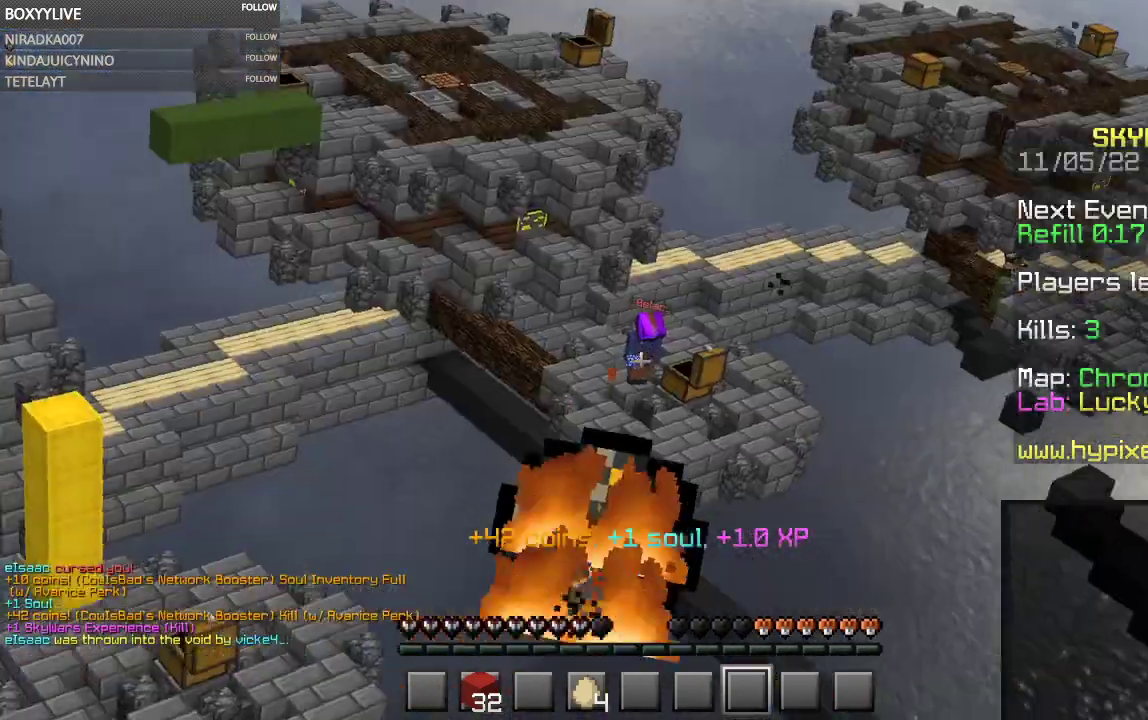
{"keys": ["w"], "mouse": [], "events": []}
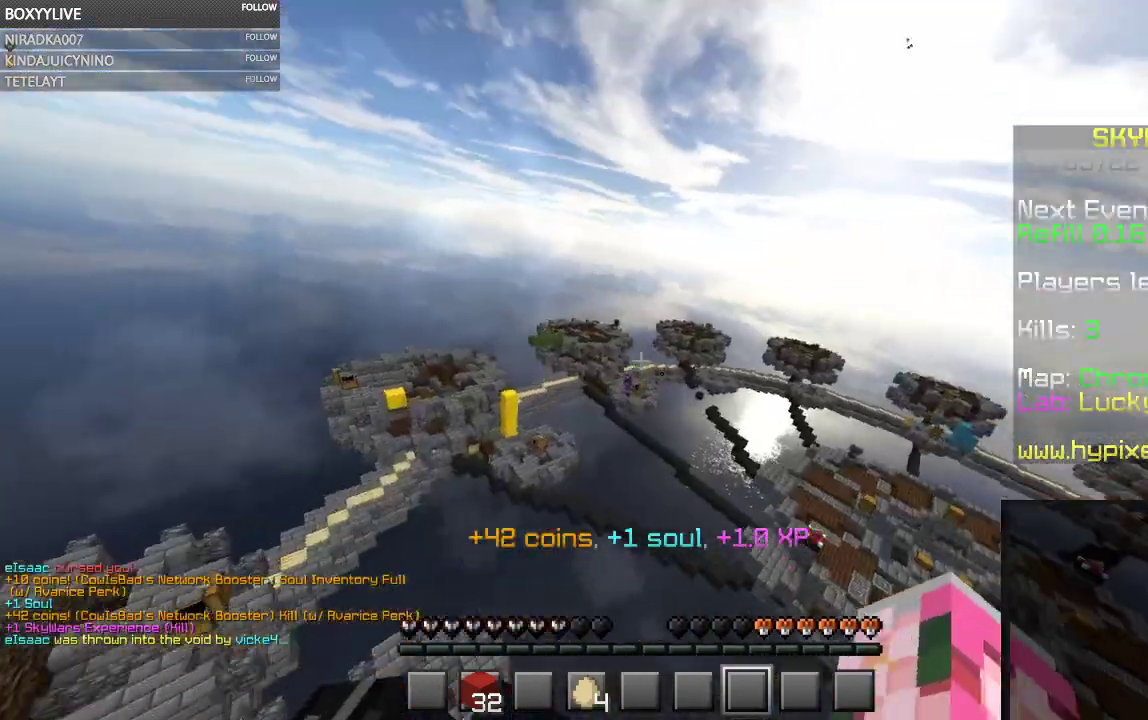
{"keys": ["w"], "mouse": [], "events": []}
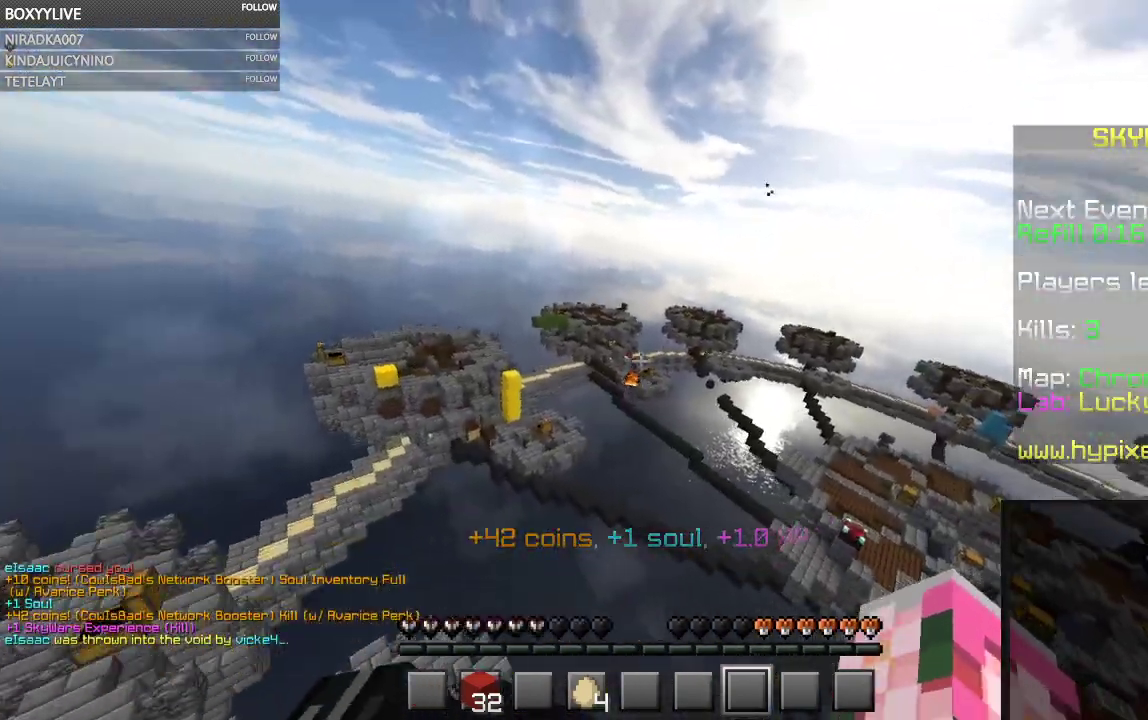
{"keys": ["w"], "mouse": [], "events": []}
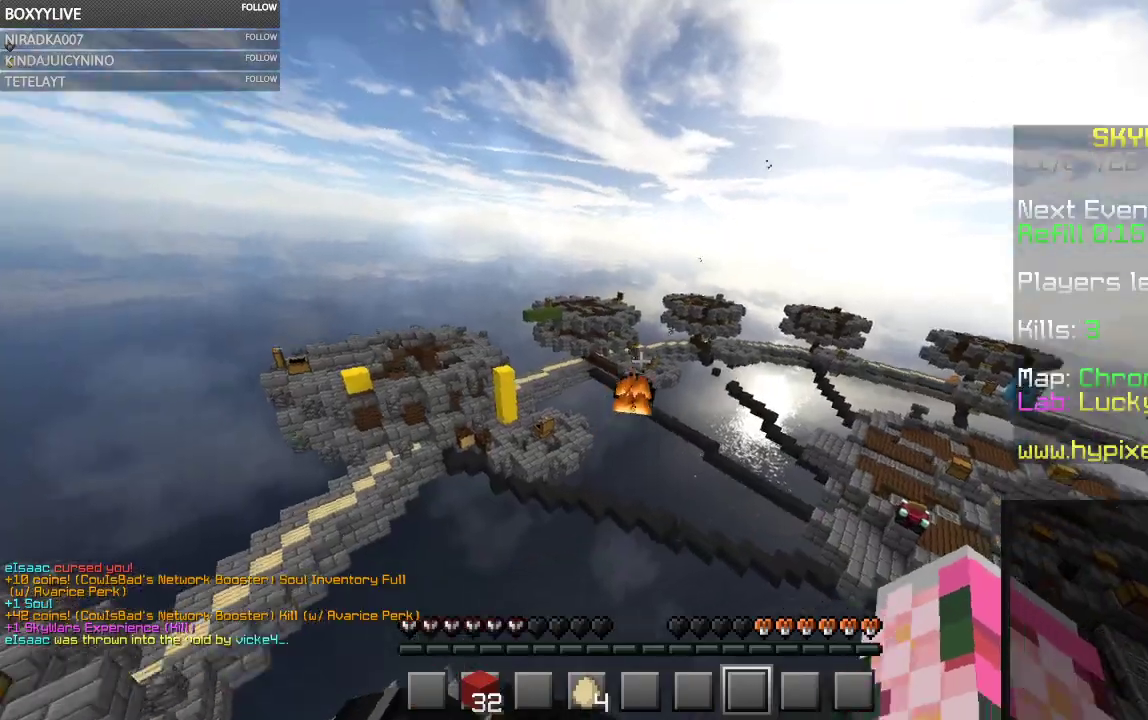
{"keys": ["w"], "mouse": [], "events": []}
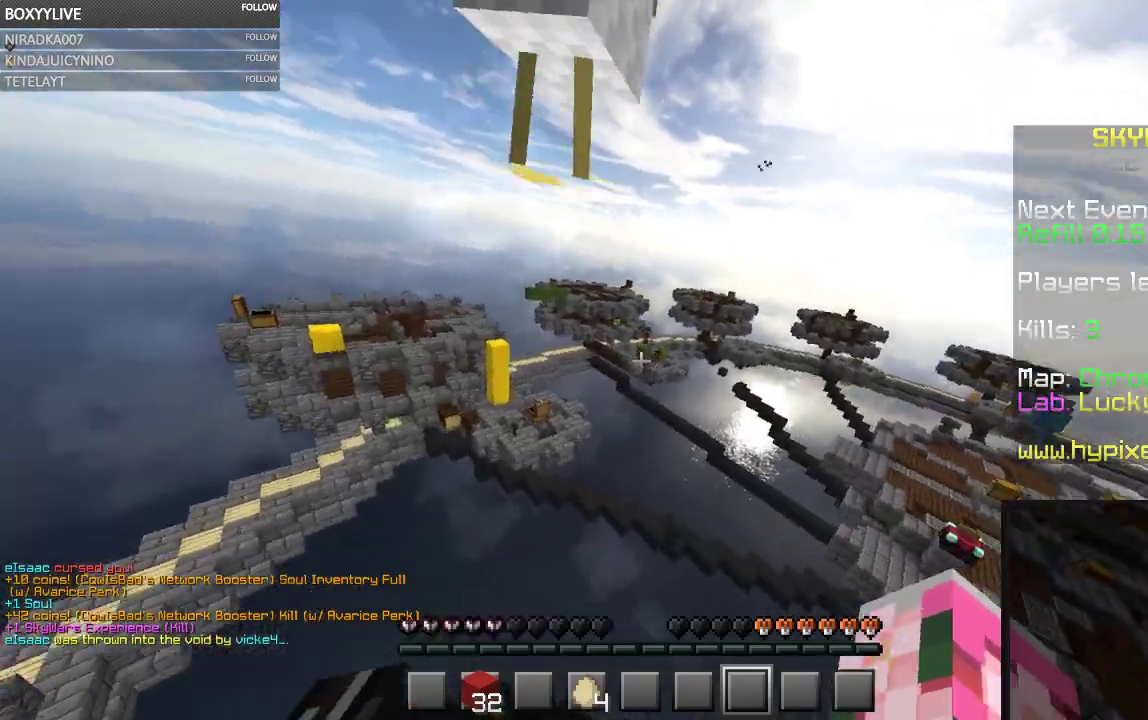
{"keys": ["w"], "mouse": [], "events": []}
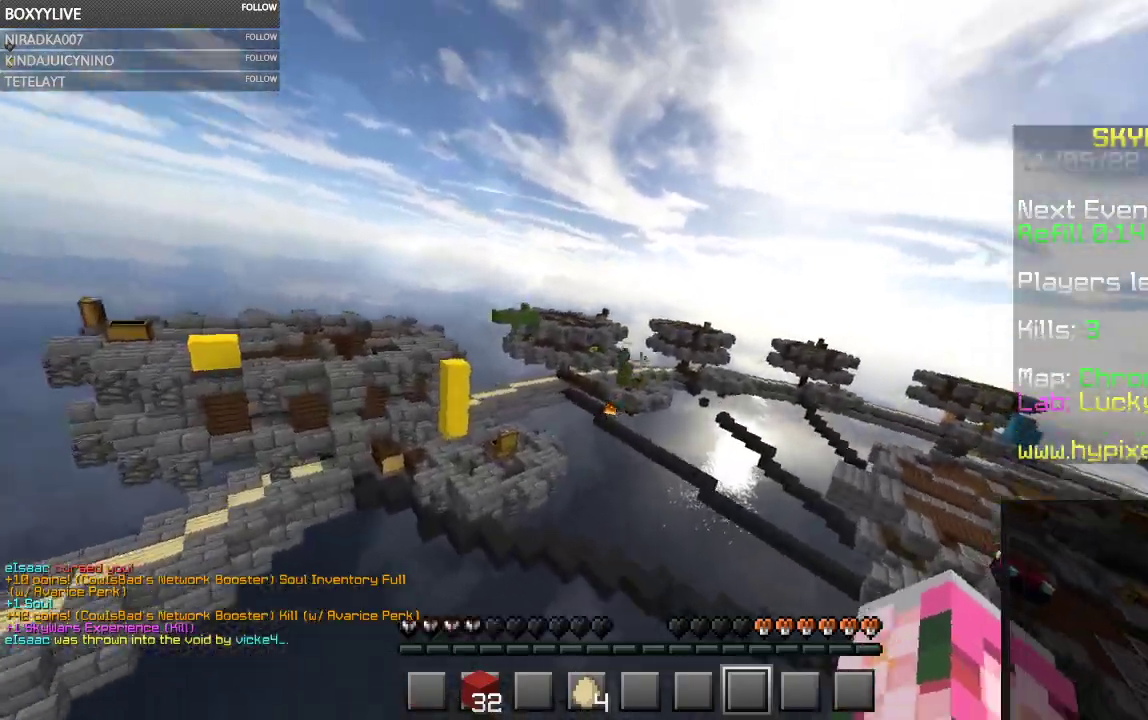
{"keys": ["w"], "mouse": [], "events": []}
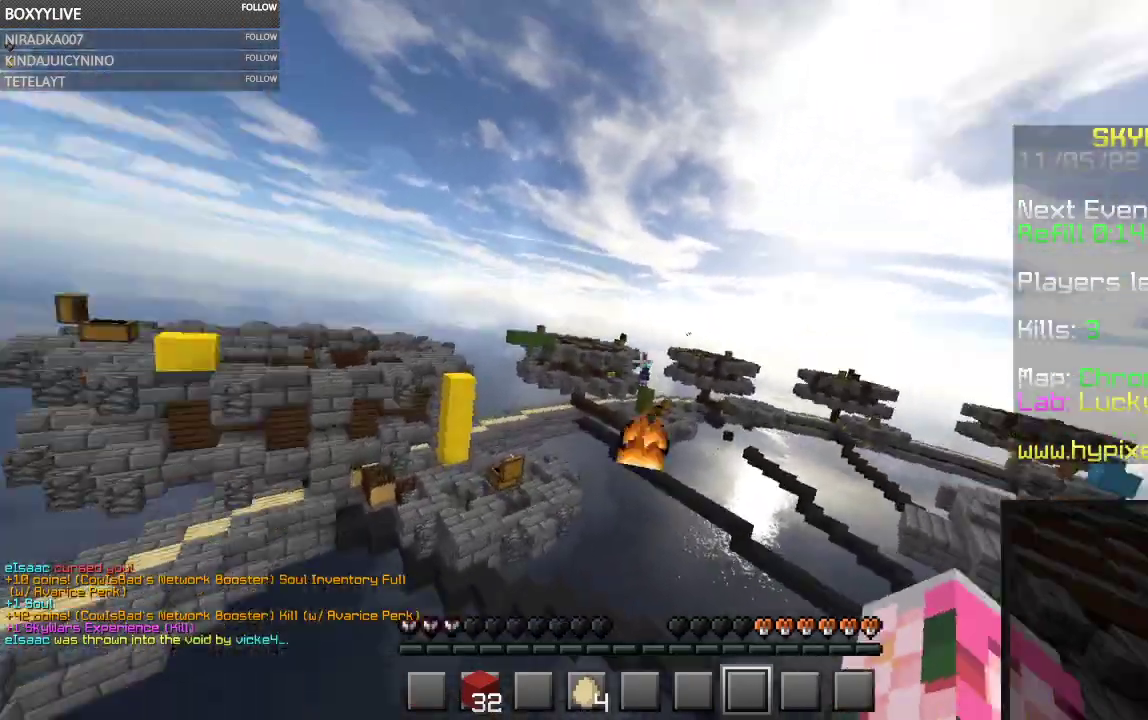
{"keys": ["w"], "mouse": [], "events": []}
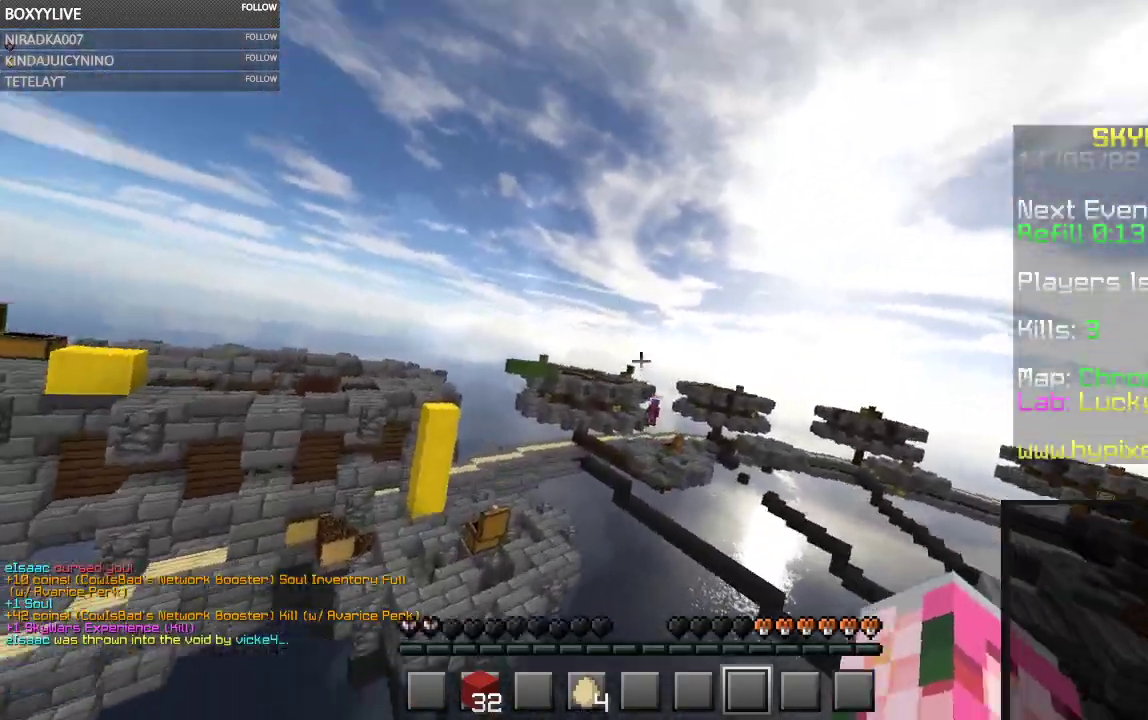
{"keys": ["w"], "mouse": [], "events": []}
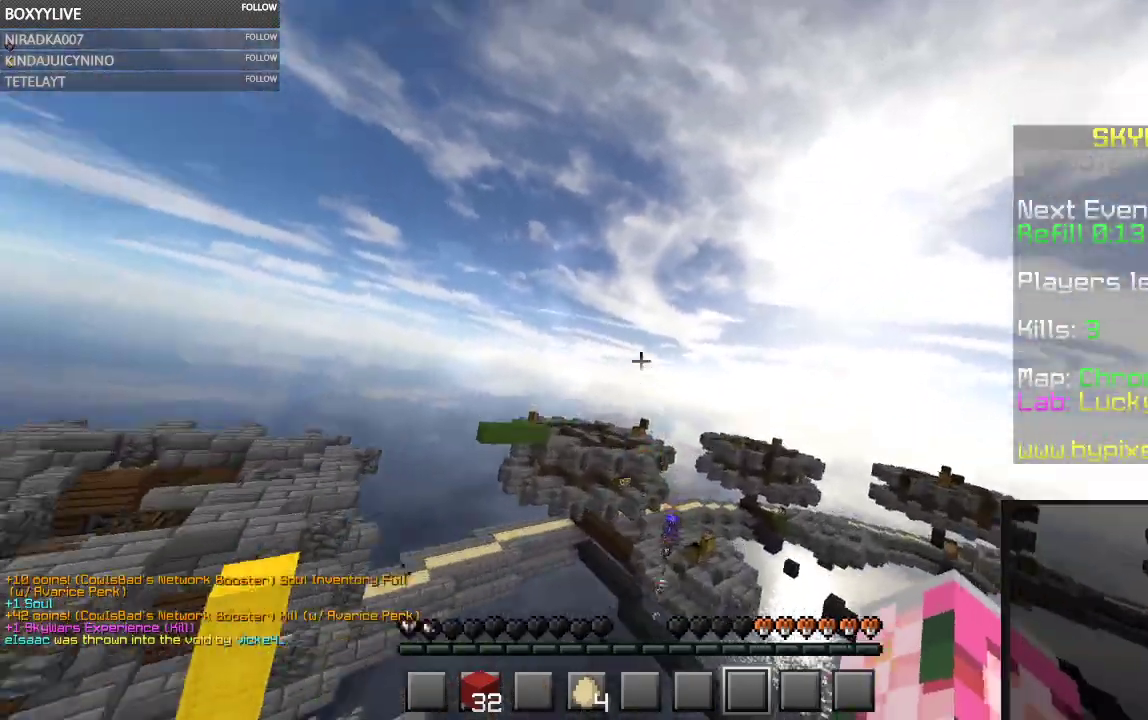
{"keys": ["w"], "mouse": [], "events": []}
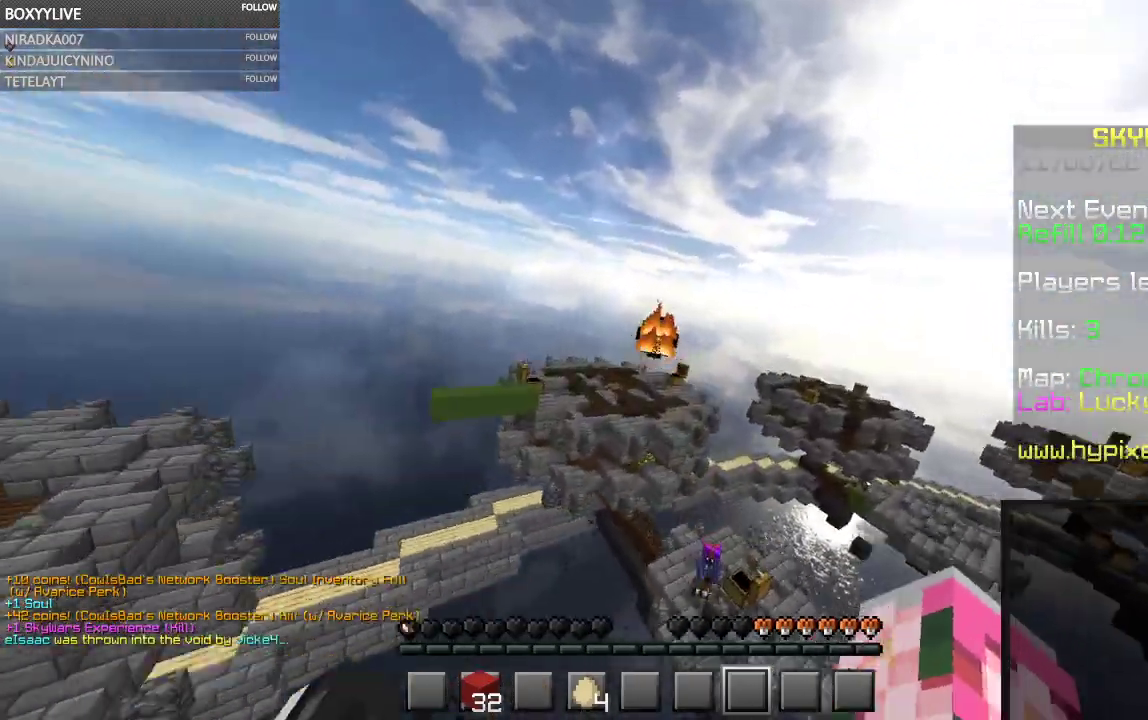
{"keys": ["w"], "mouse": [], "events": []}
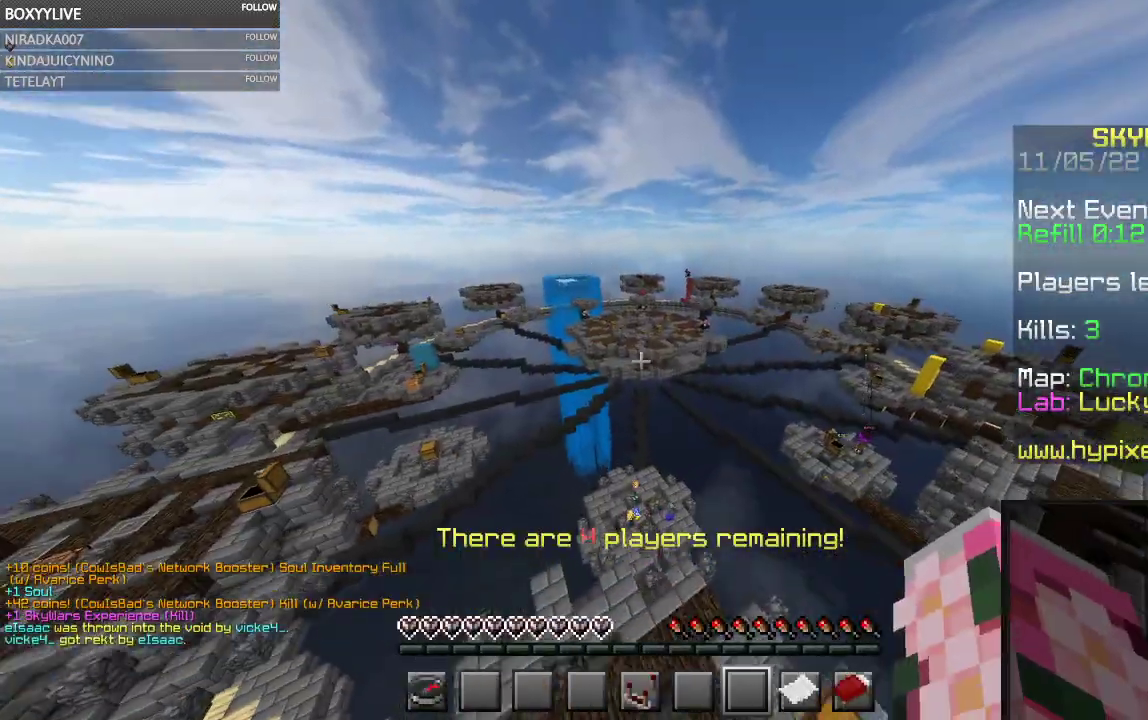
{"keys": ["w"], "mouse": [], "events": []}
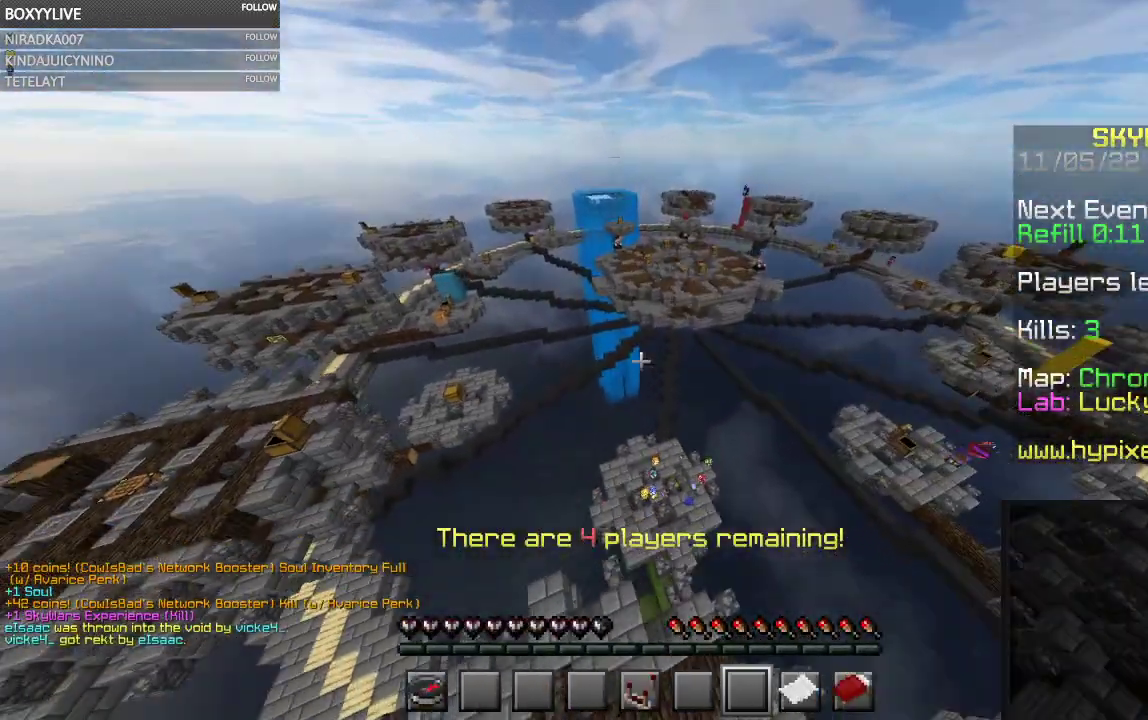
{"keys": ["w"], "mouse": [], "events": []}